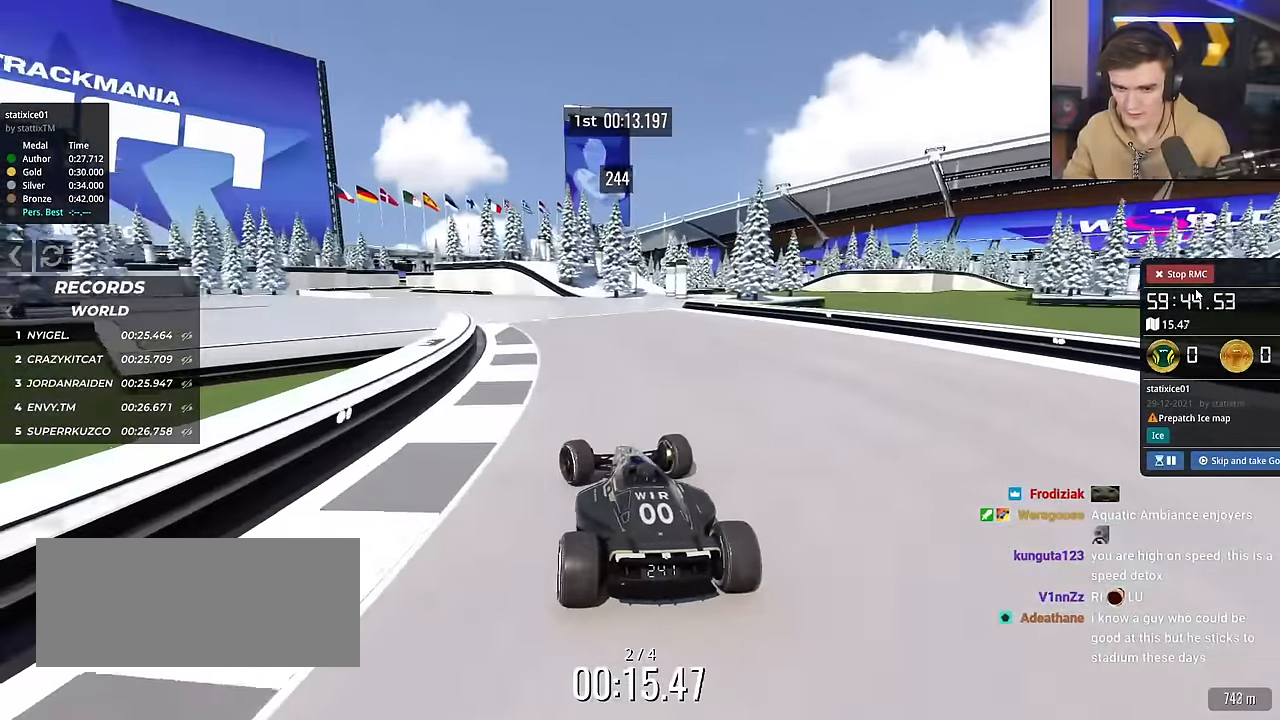
Gameplay with keyboard; each line is a JSON object with the keys held at the frame after it. "events" lists presses ("down") and releases ("up") of "brake", "down", "left", "right" and "up" between this image and that frame as [ms after this image, input, new state], when the widget could be followed in between. No other keys are recorded. Mouse input is not recorded. Key names are as the overlay labels them; some are game actions (e.g. jump) rather than physical keys.
{"keys": ["left", "up"], "events": [[167, "left", "down"], [267, "left", "up"], [368, "left", "down"]]}
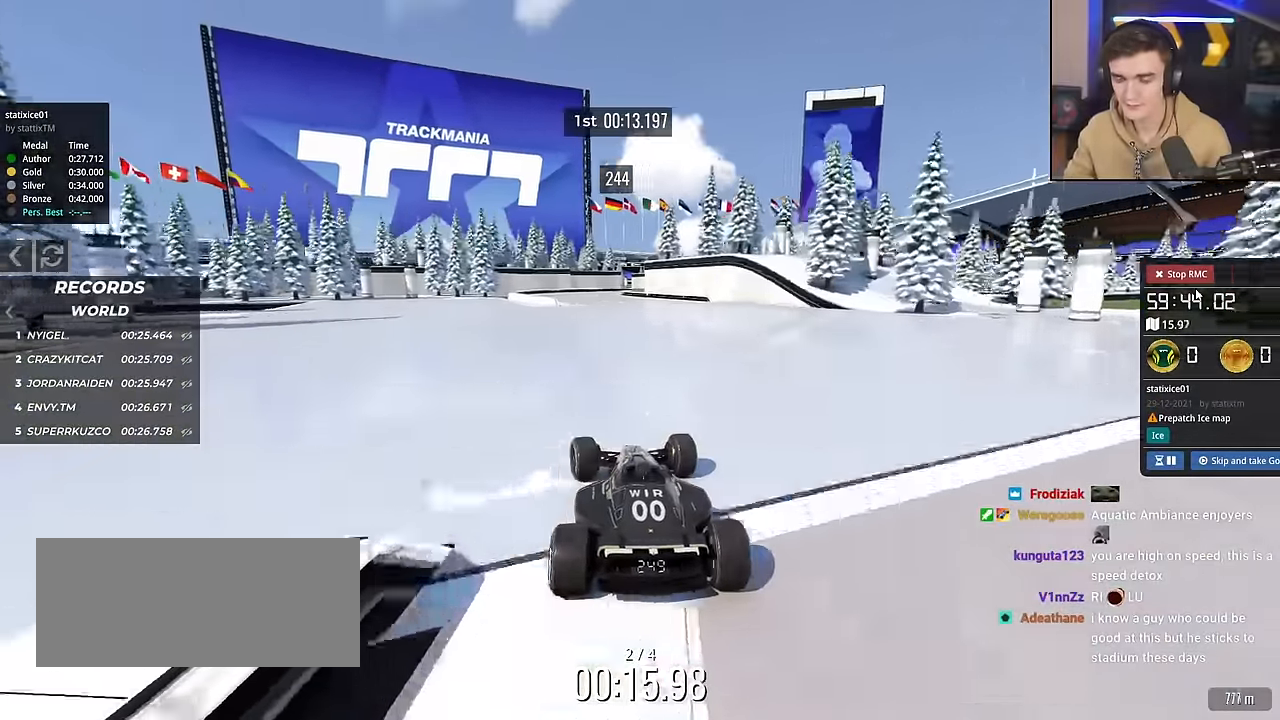
{"keys": ["right", "up"], "events": [[50, "left", "up"], [184, "right", "down"], [284, "right", "up"], [417, "right", "down"]]}
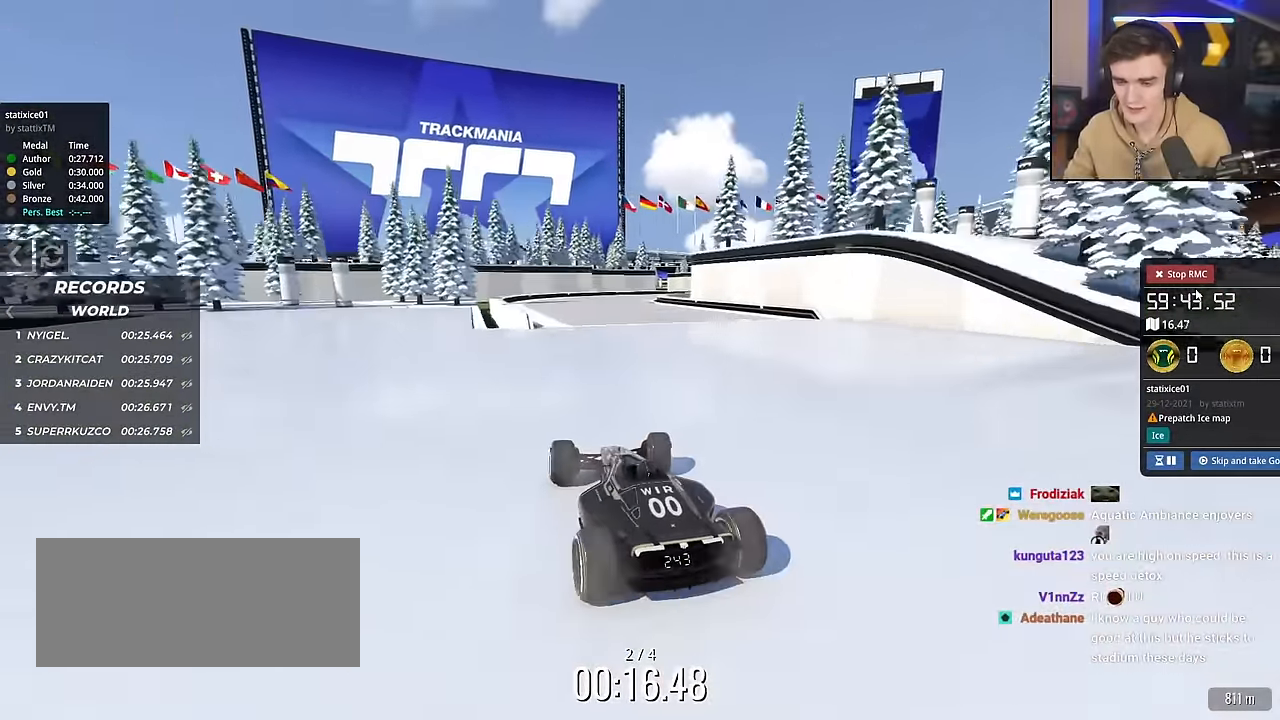
{"keys": ["up"], "events": [[67, "right", "up"], [201, "right", "down"], [351, "right", "up"]]}
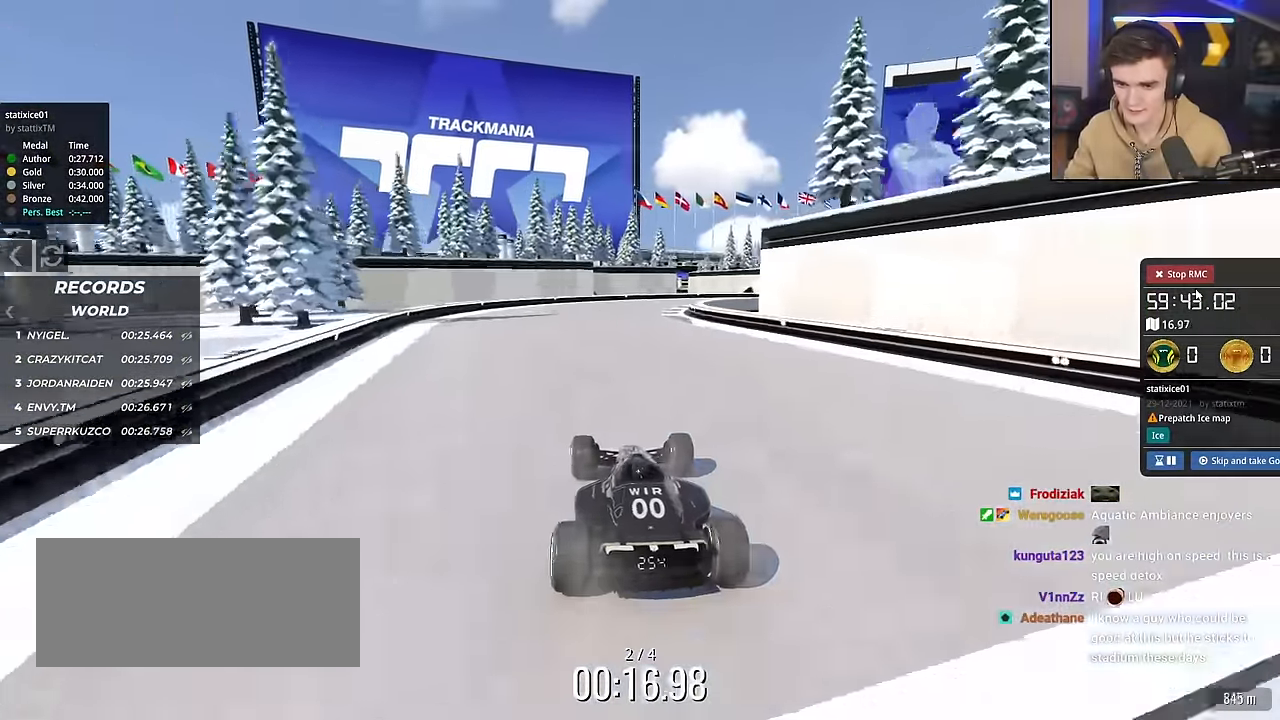
{"keys": ["right", "up"], "events": [[350, "right", "down"]]}
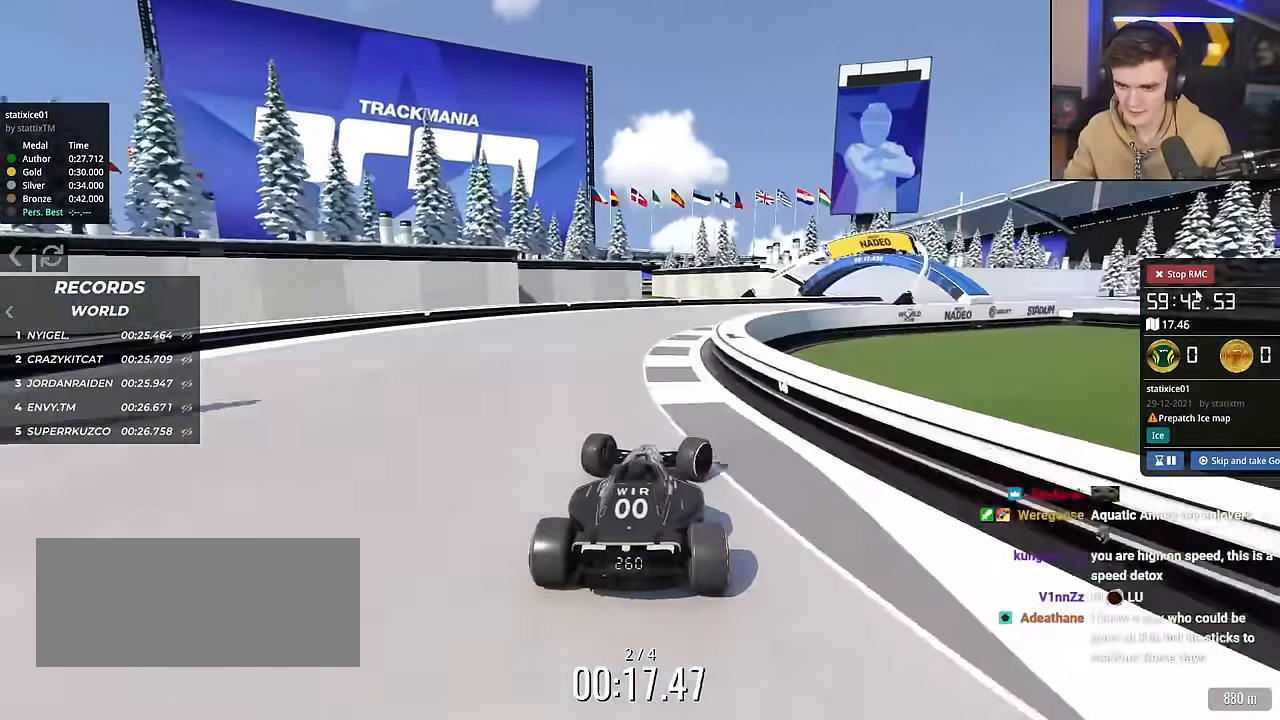
{"keys": ["right", "up"], "events": [[51, "right", "up"], [234, "right", "down"]]}
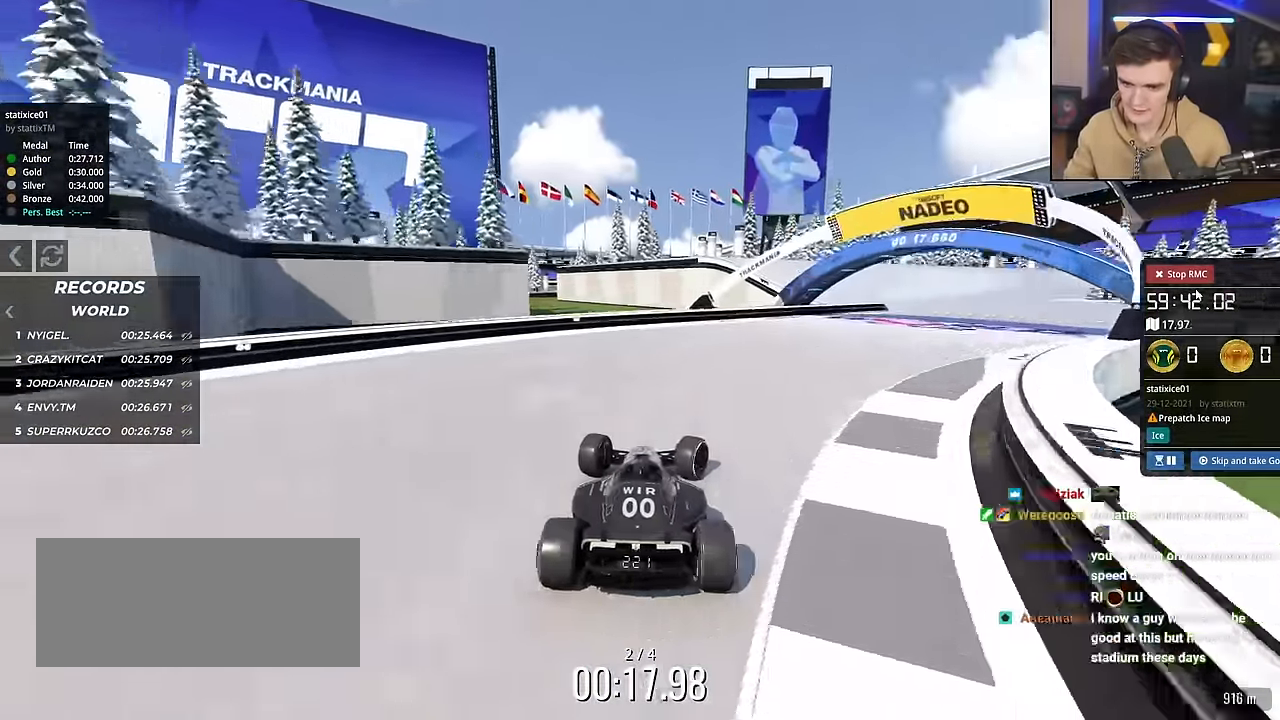
{"keys": ["right", "up"], "events": []}
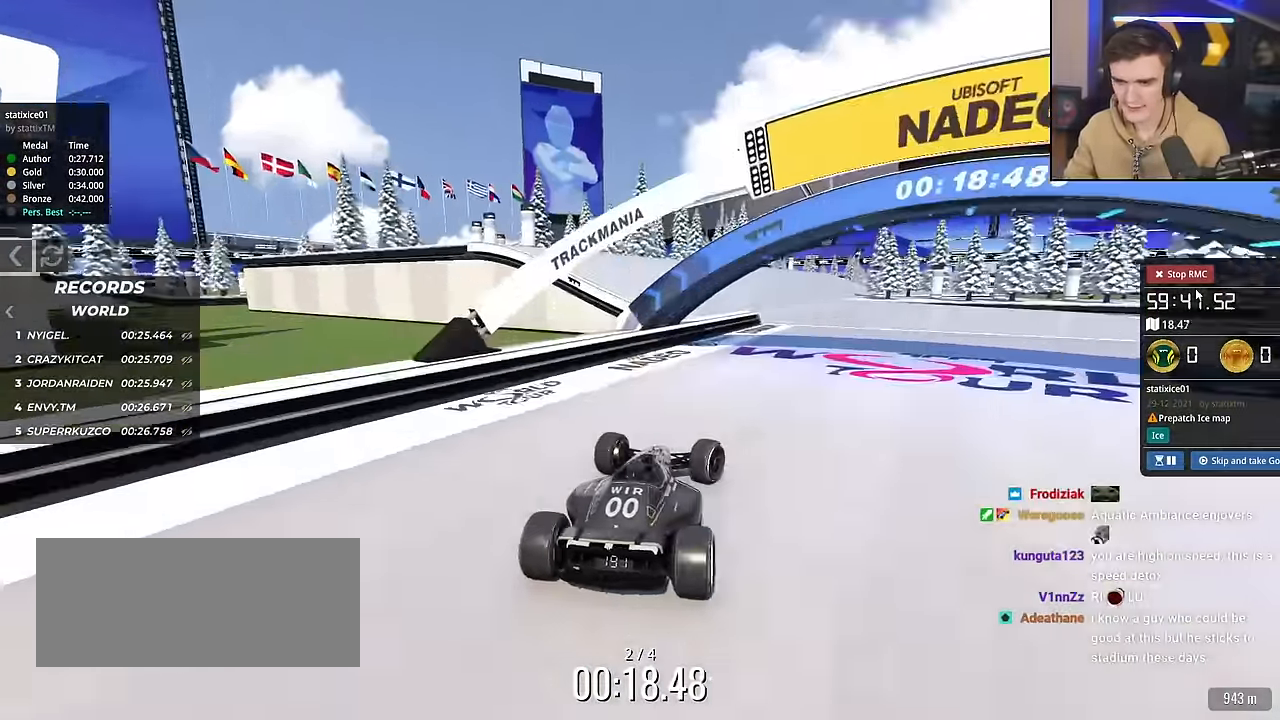
{"keys": ["left", "up"], "events": [[134, "right", "up"], [217, "left", "down"]]}
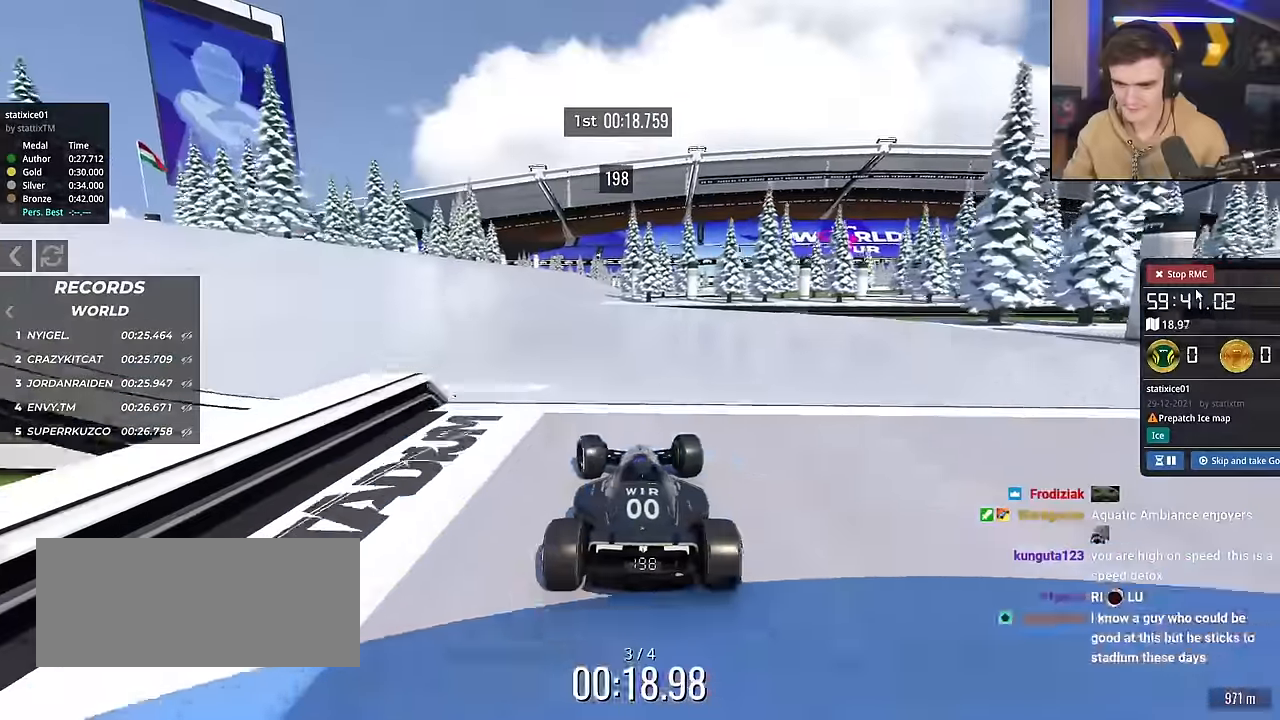
{"keys": ["up"], "events": [[50, "left", "up"], [234, "right", "down"], [334, "right", "up"]]}
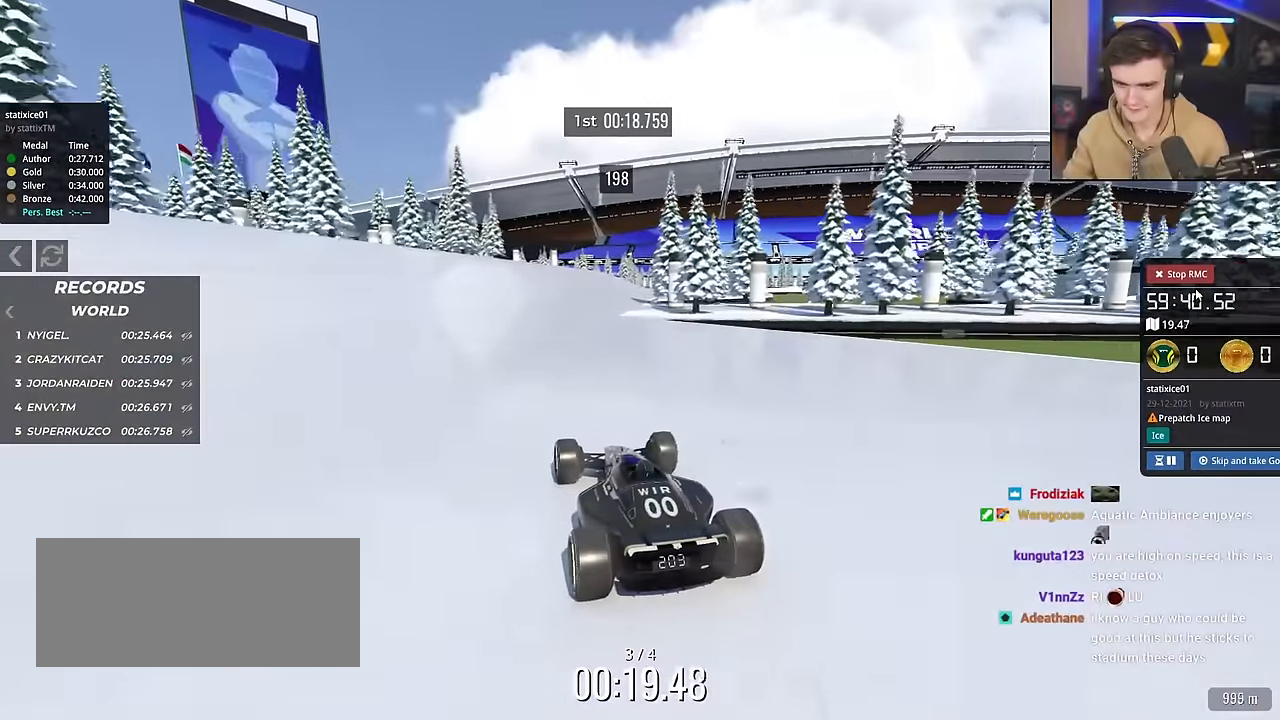
{"keys": ["right", "up"], "events": [[483, "right", "down"]]}
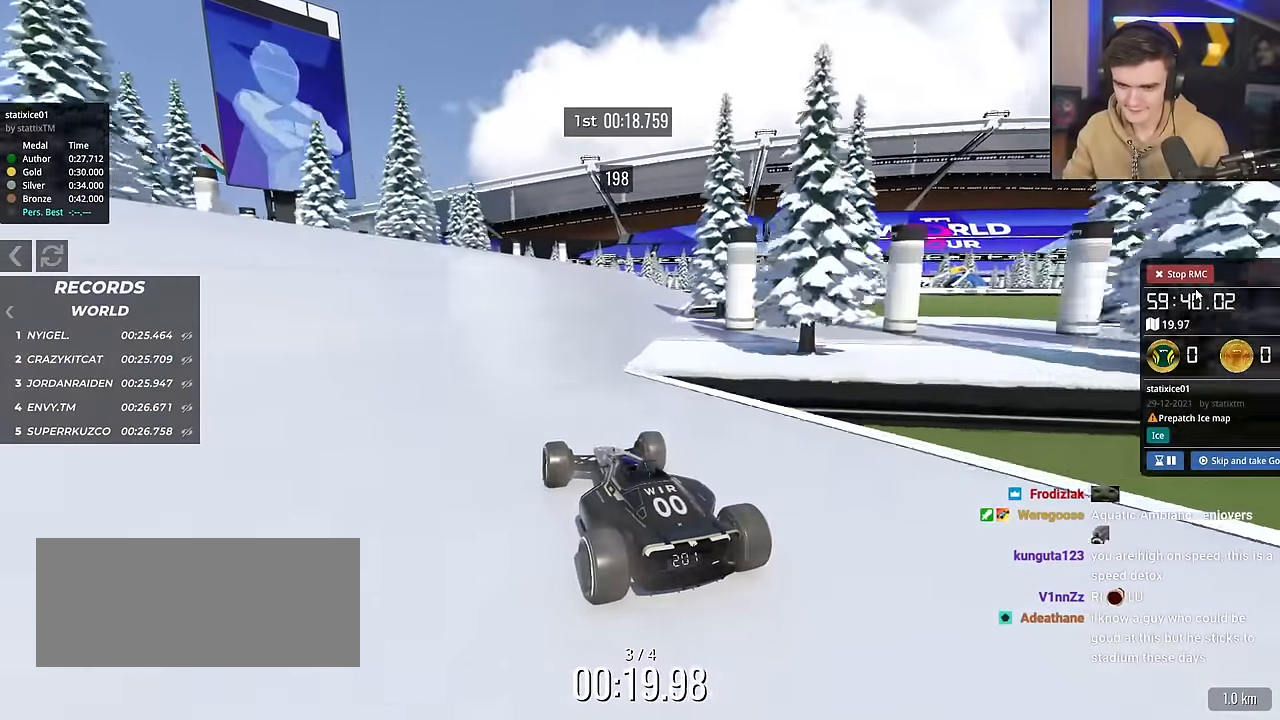
{"keys": ["right", "up"], "events": [[167, "right", "up"], [401, "right", "down"]]}
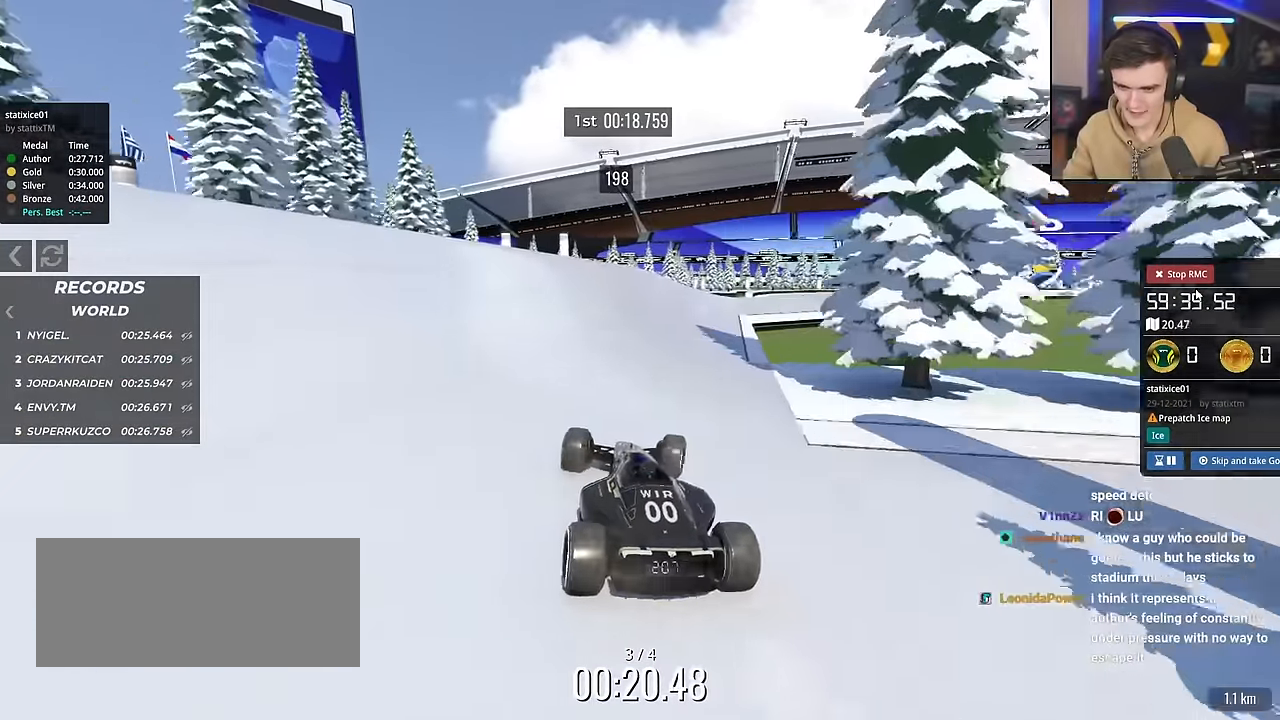
{"keys": ["right", "up"], "events": []}
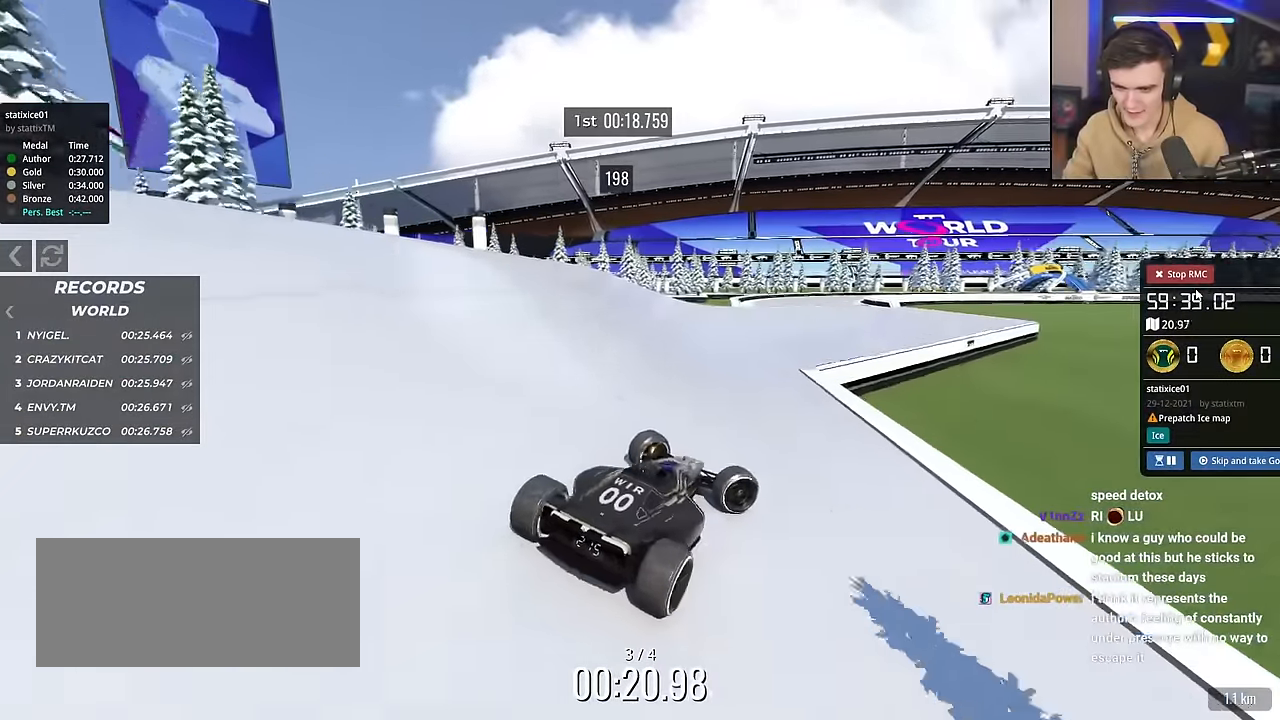
{"keys": ["left"], "events": [[17, "right", "up"], [67, "left", "down"], [351, "up", "up"]]}
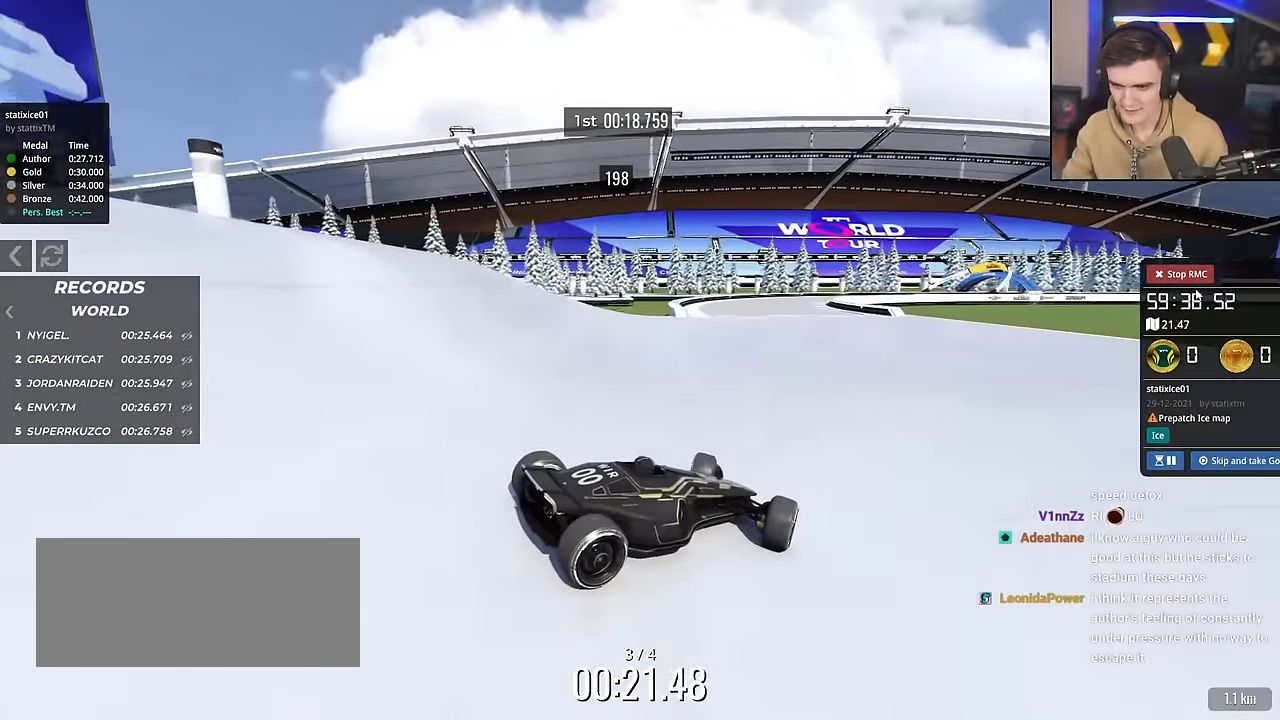
{"keys": ["left", "up"], "events": [[33, "up", "down"], [183, "up", "up"], [267, "up", "down"]]}
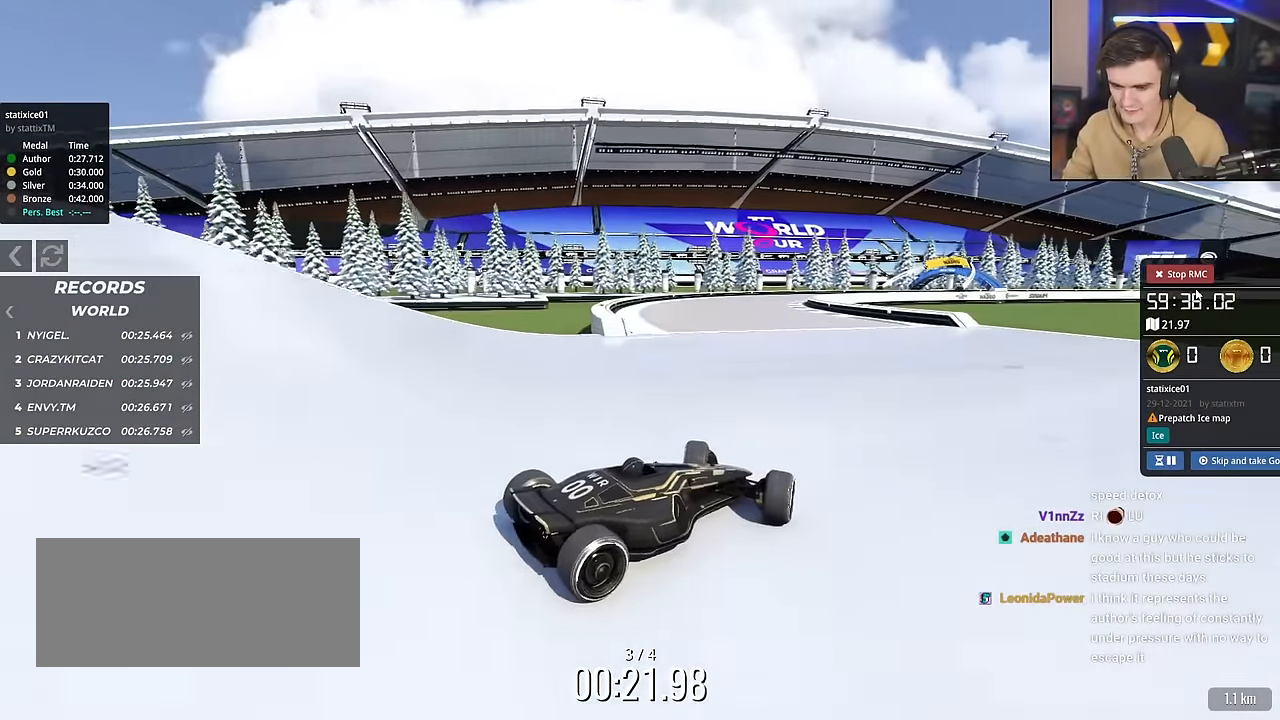
{"keys": ["left", "up"], "events": []}
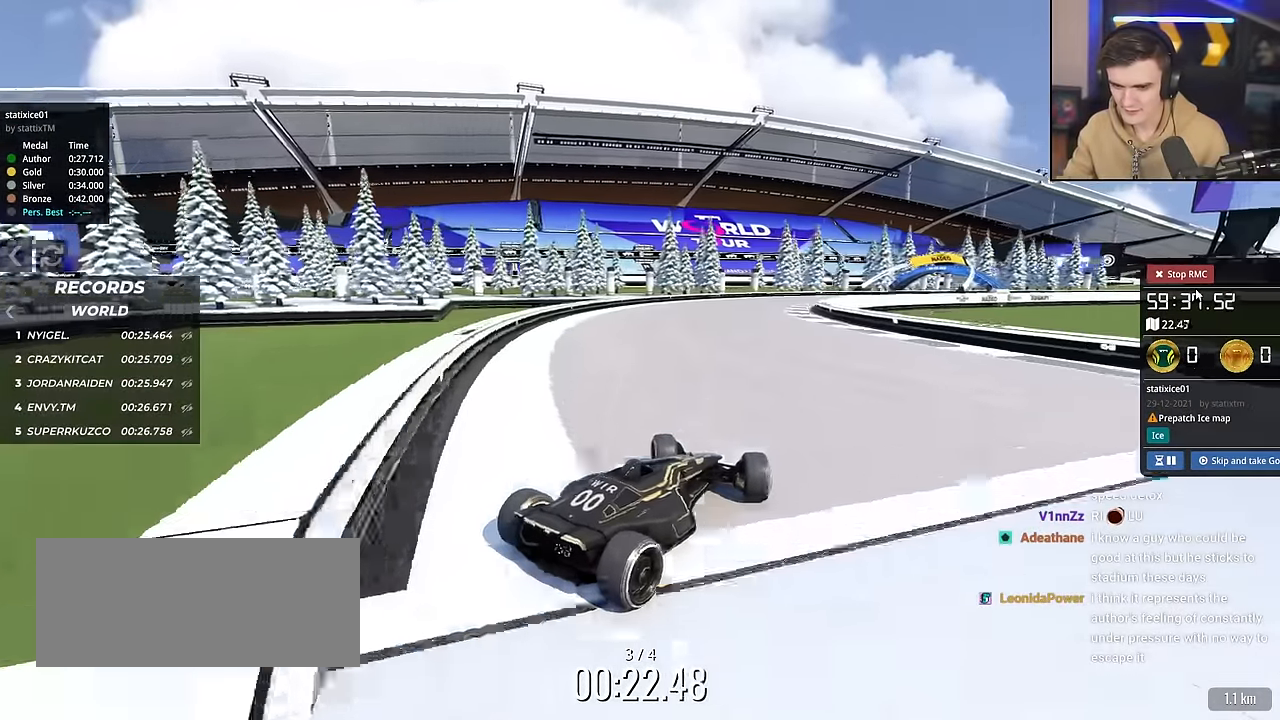
{"keys": ["right", "up"], "events": [[200, "left", "up"], [350, "right", "down"]]}
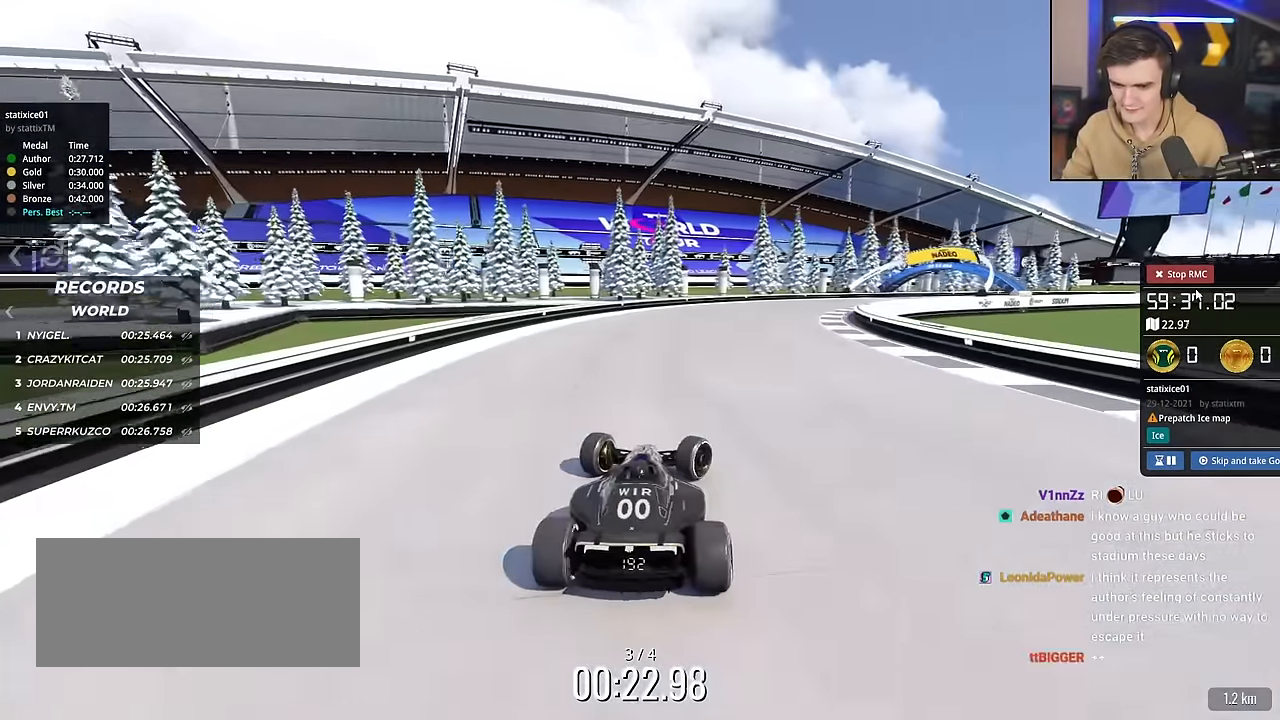
{"keys": ["right", "up"], "events": [[34, "right", "up"], [117, "right", "down"]]}
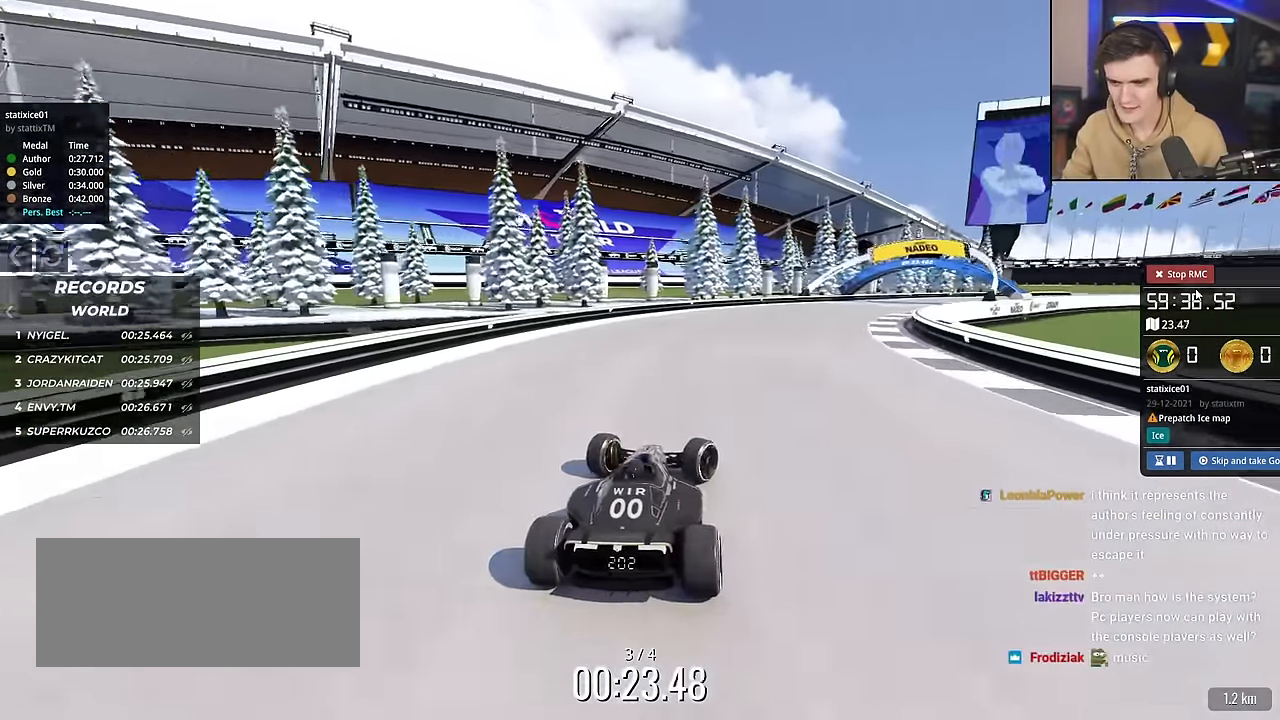
{"keys": ["right", "up"], "events": [[50, "right", "up"], [467, "right", "down"]]}
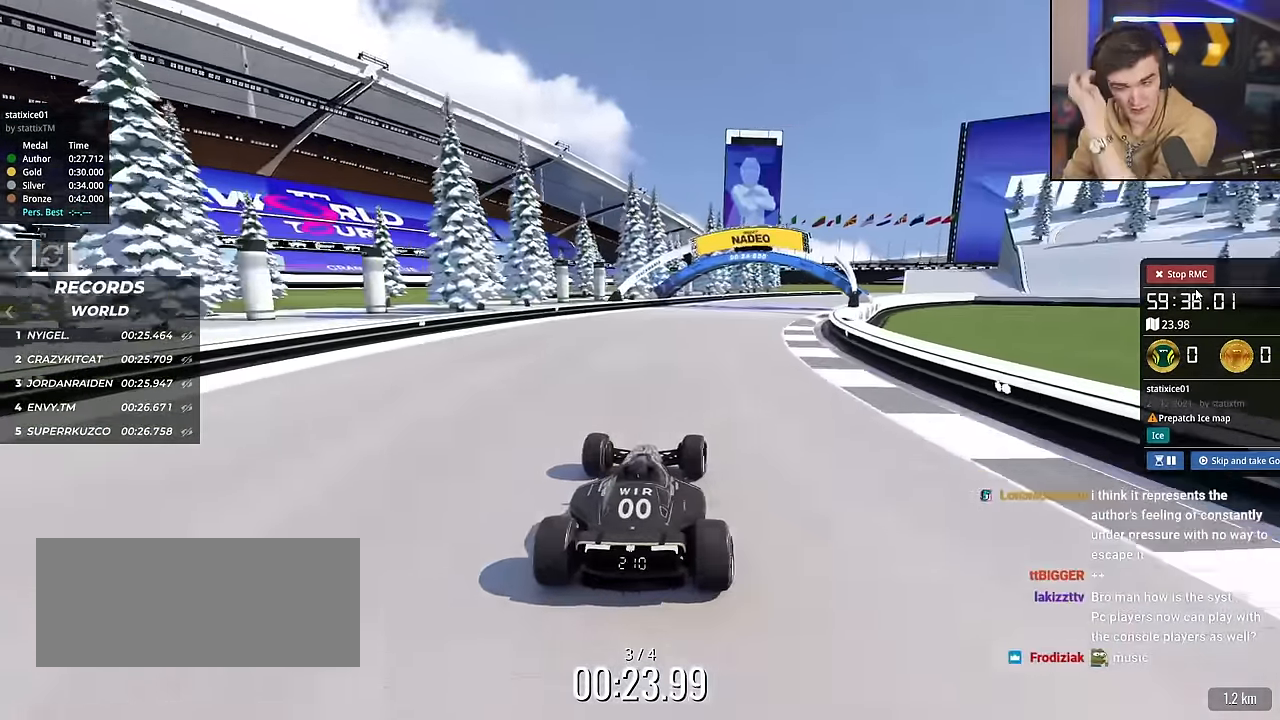
{"keys": ["right", "up"], "events": [[117, "right", "up"], [484, "right", "down"]]}
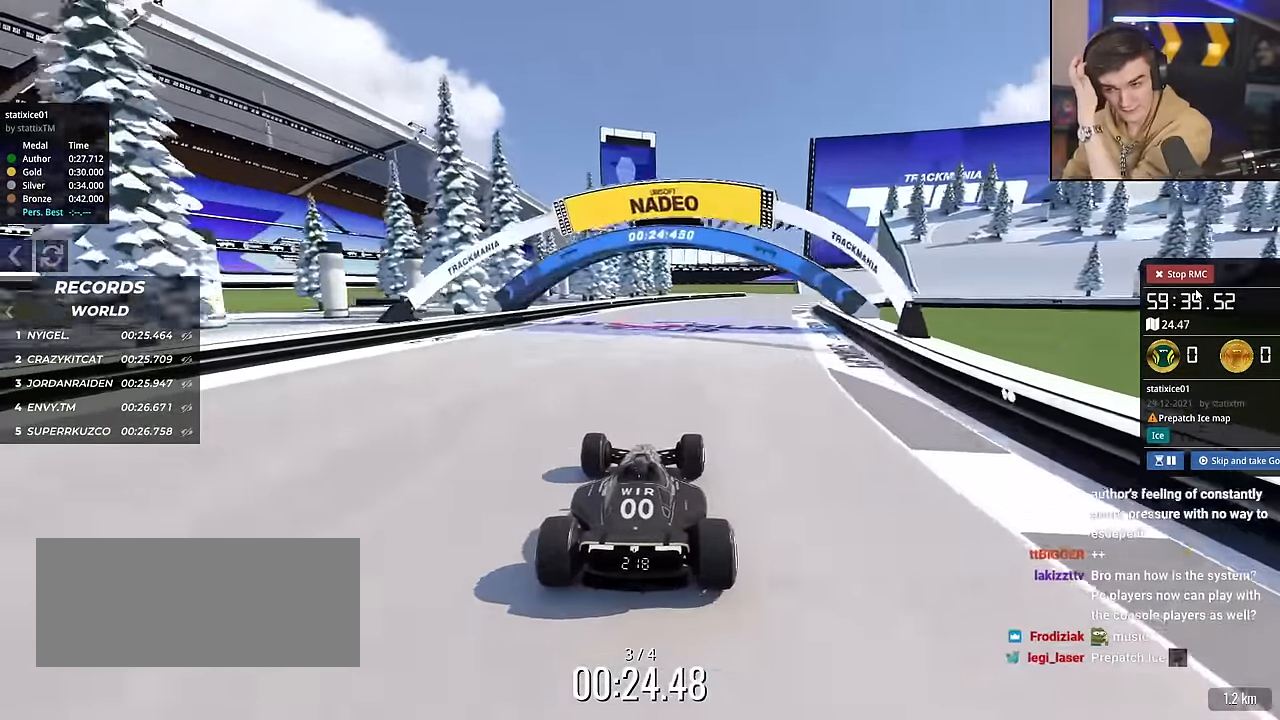
{"keys": ["up"], "events": [[133, "right", "up"]]}
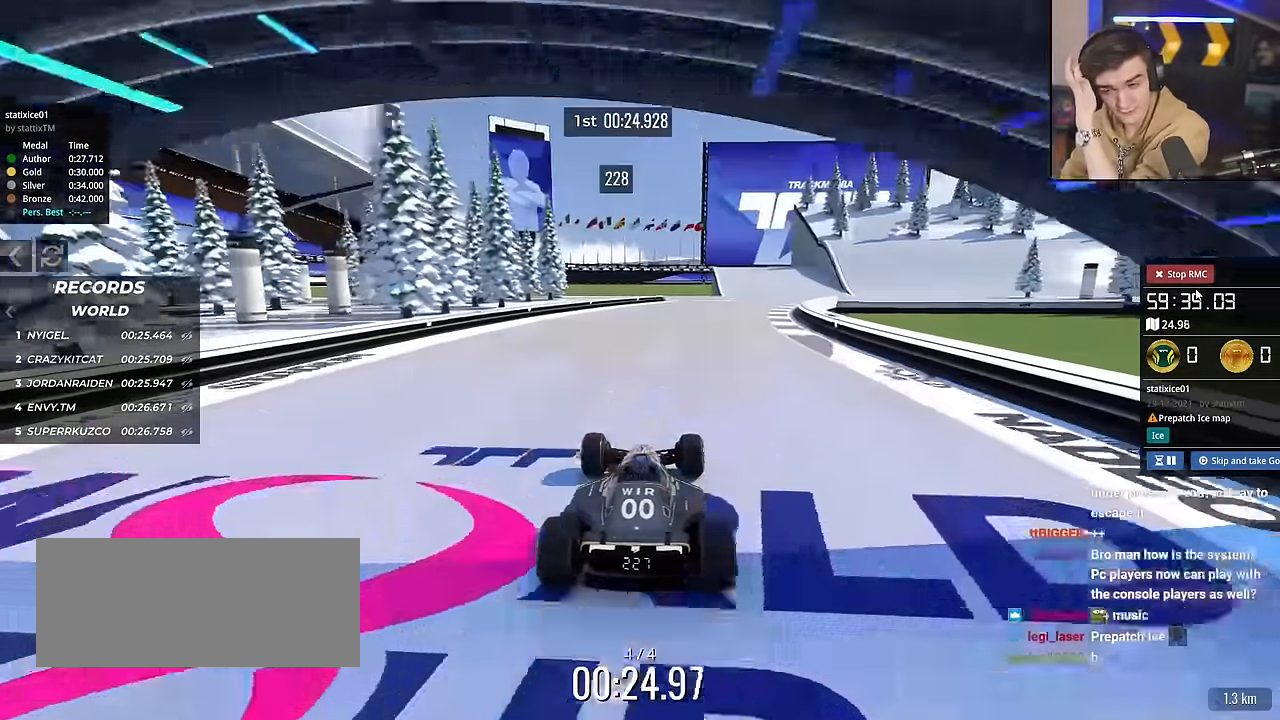
{"keys": ["right", "up"], "events": [[84, "right", "down"], [234, "right", "up"], [417, "right", "down"]]}
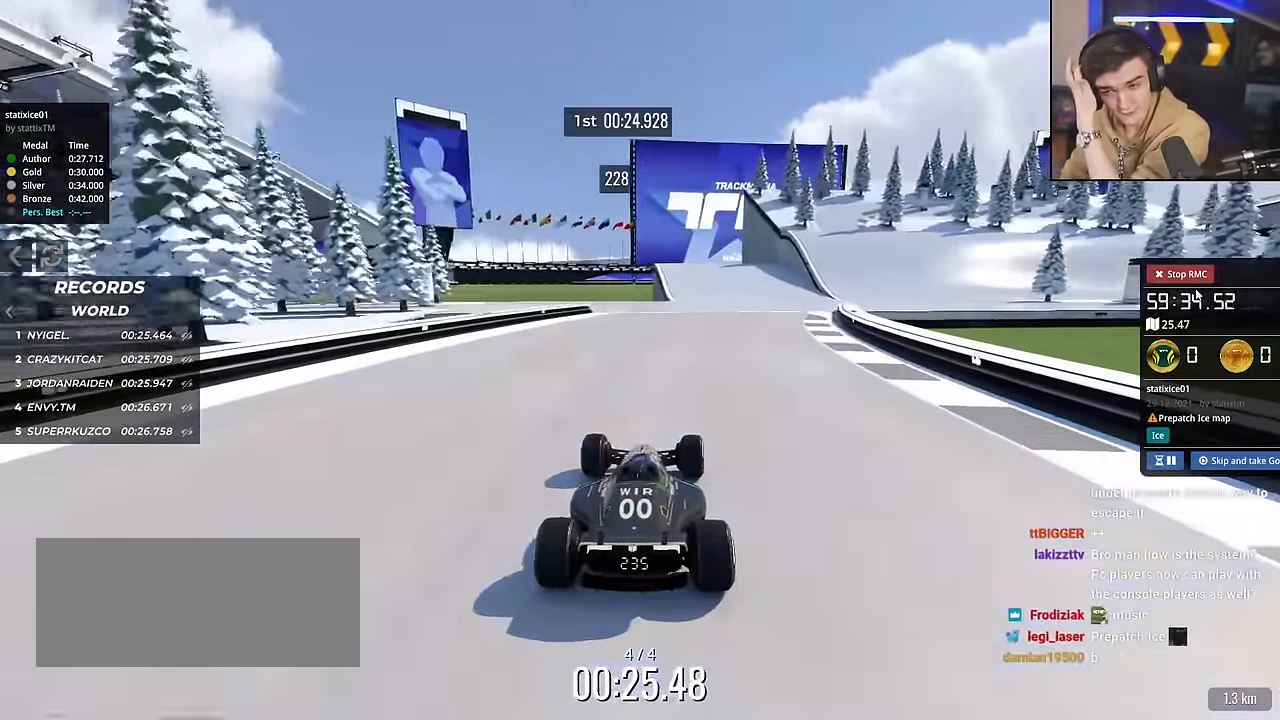
{"keys": ["right", "up"], "events": [[116, "right", "up"], [150, "right", "down"]]}
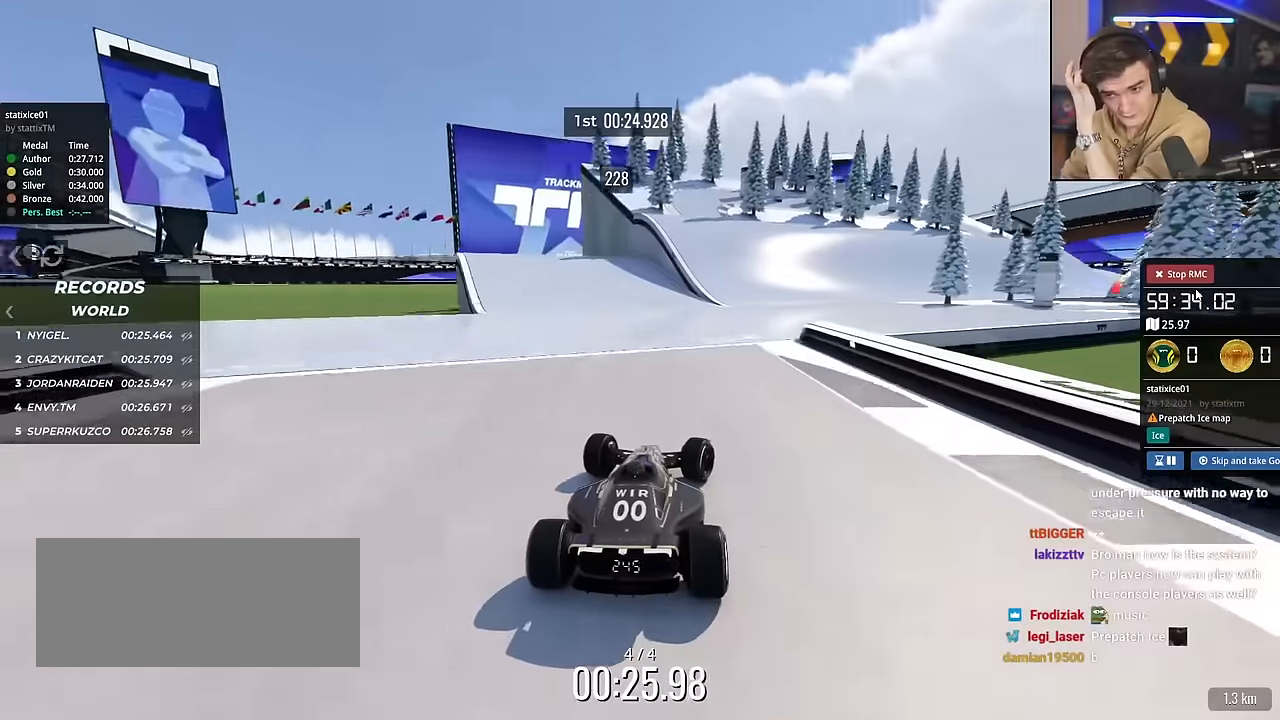
{"keys": ["right", "up"], "events": []}
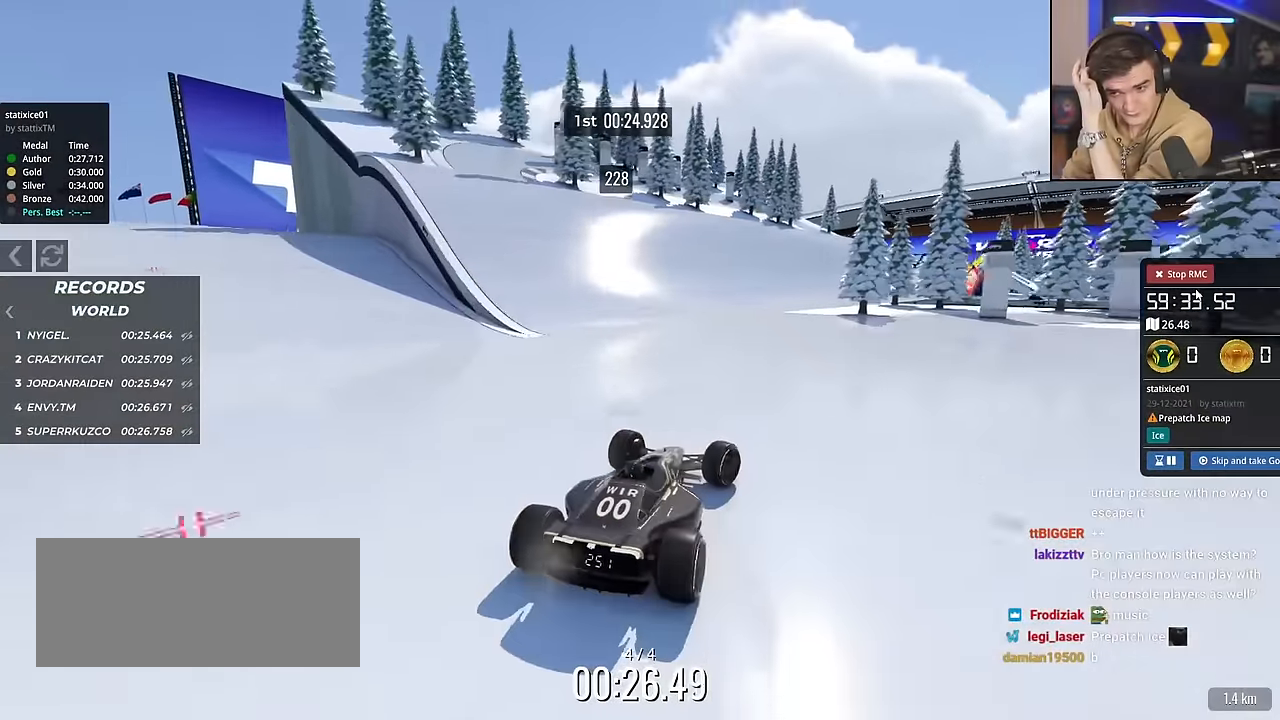
{"keys": ["up"], "events": [[234, "right", "up"], [334, "left", "down"], [418, "left", "up"]]}
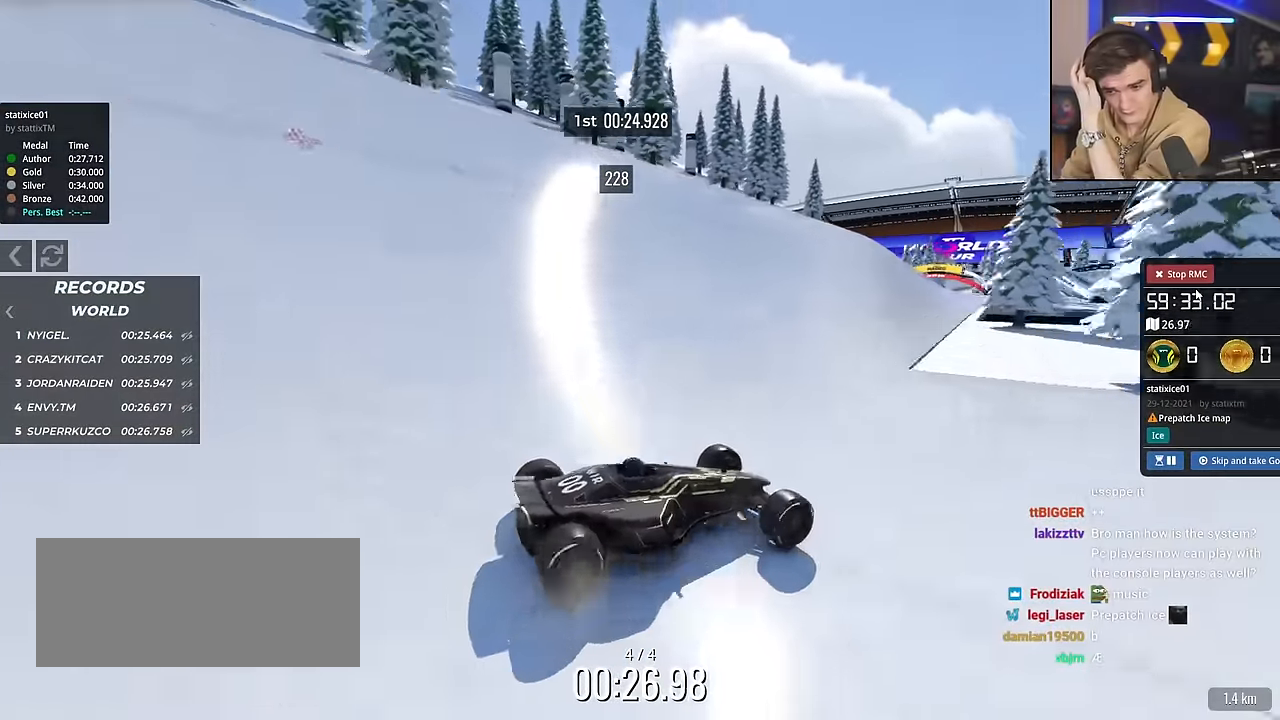
{"keys": ["left", "up"], "events": [[67, "down", "down"], [67, "left", "down"], [300, "down", "up"]]}
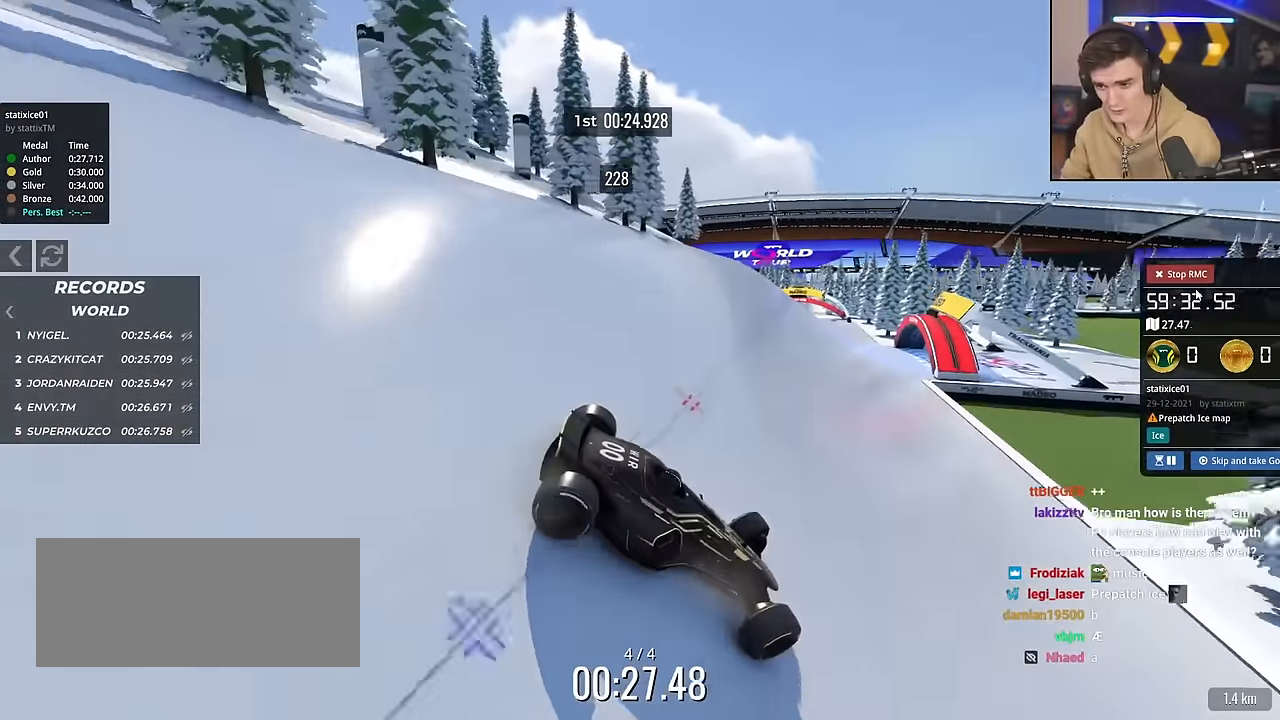
{"keys": ["down", "left", "up"], "events": [[167, "down", "down"]]}
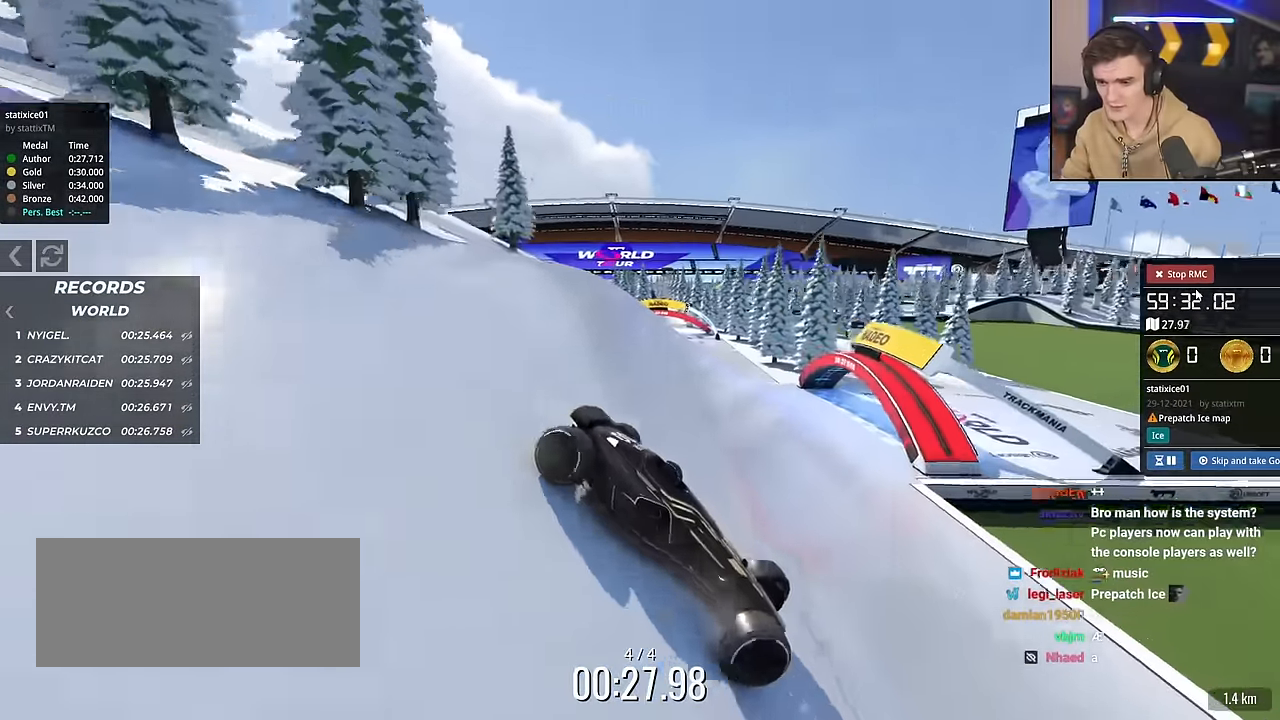
{"keys": ["left", "up"], "events": [[133, "down", "up"]]}
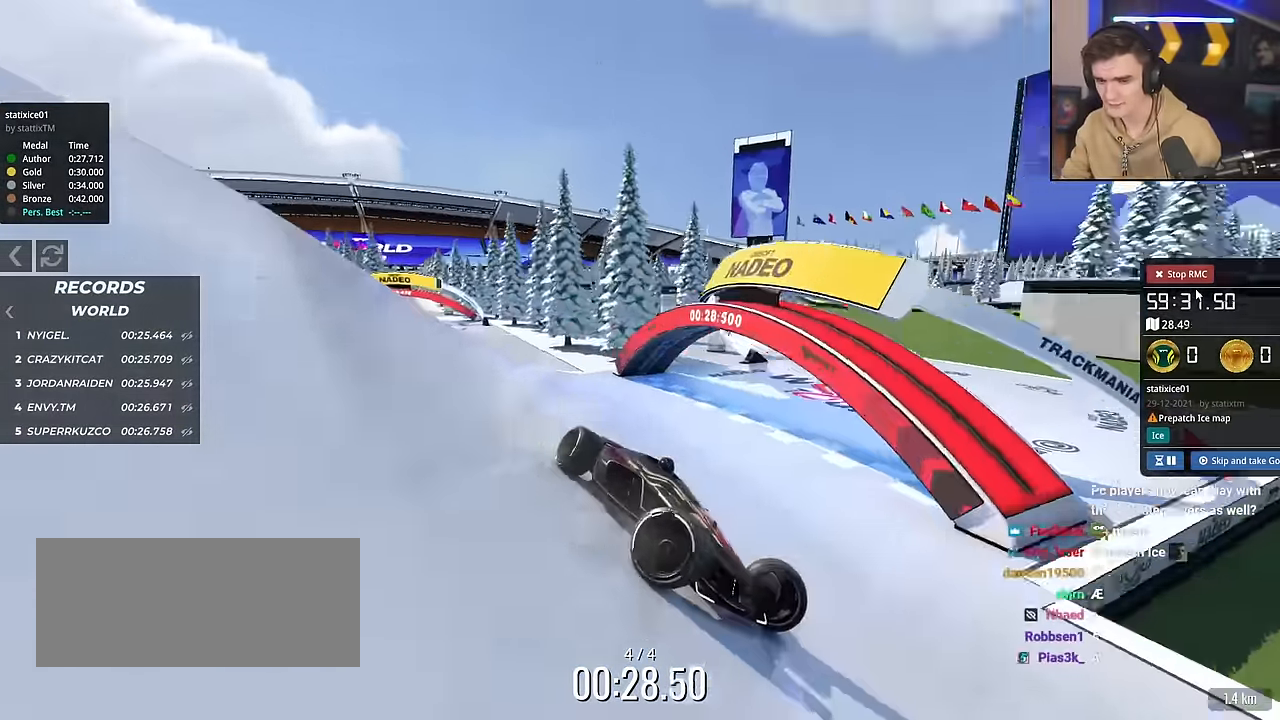
{"keys": [], "events": [[418, "left", "up"], [418, "up", "up"]]}
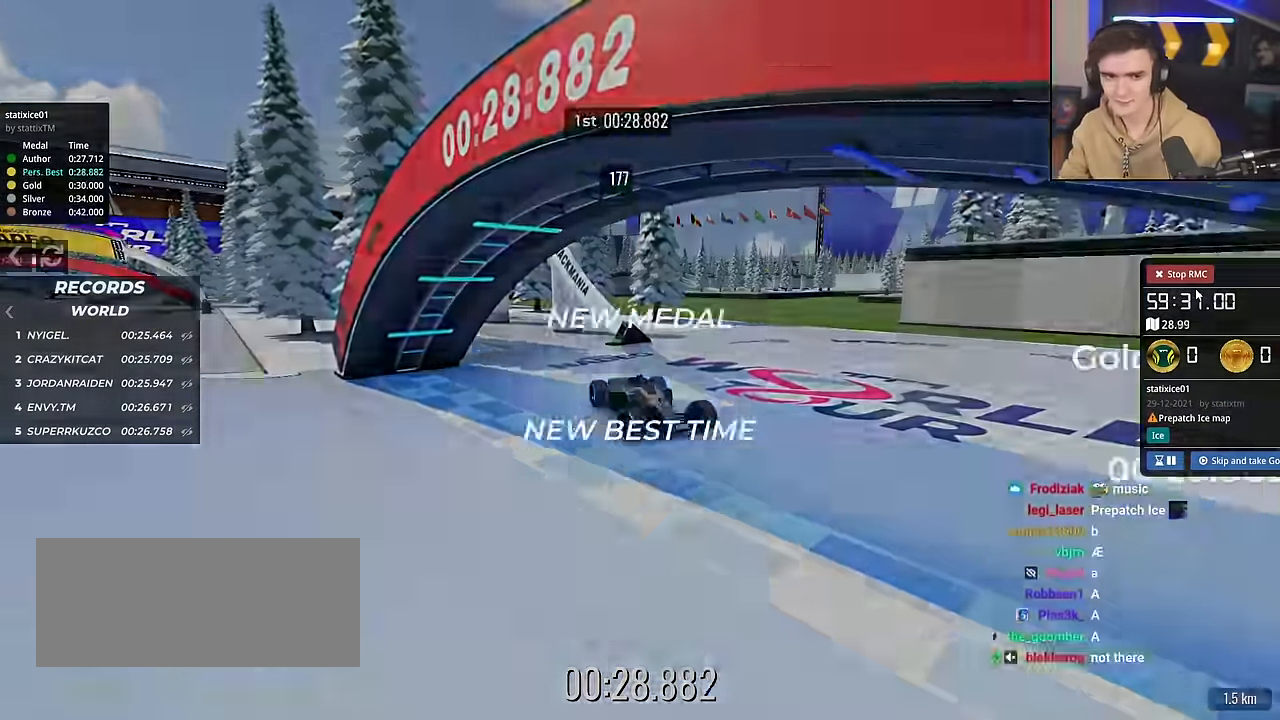
{"keys": ["up"], "events": [[401, "up", "down"]]}
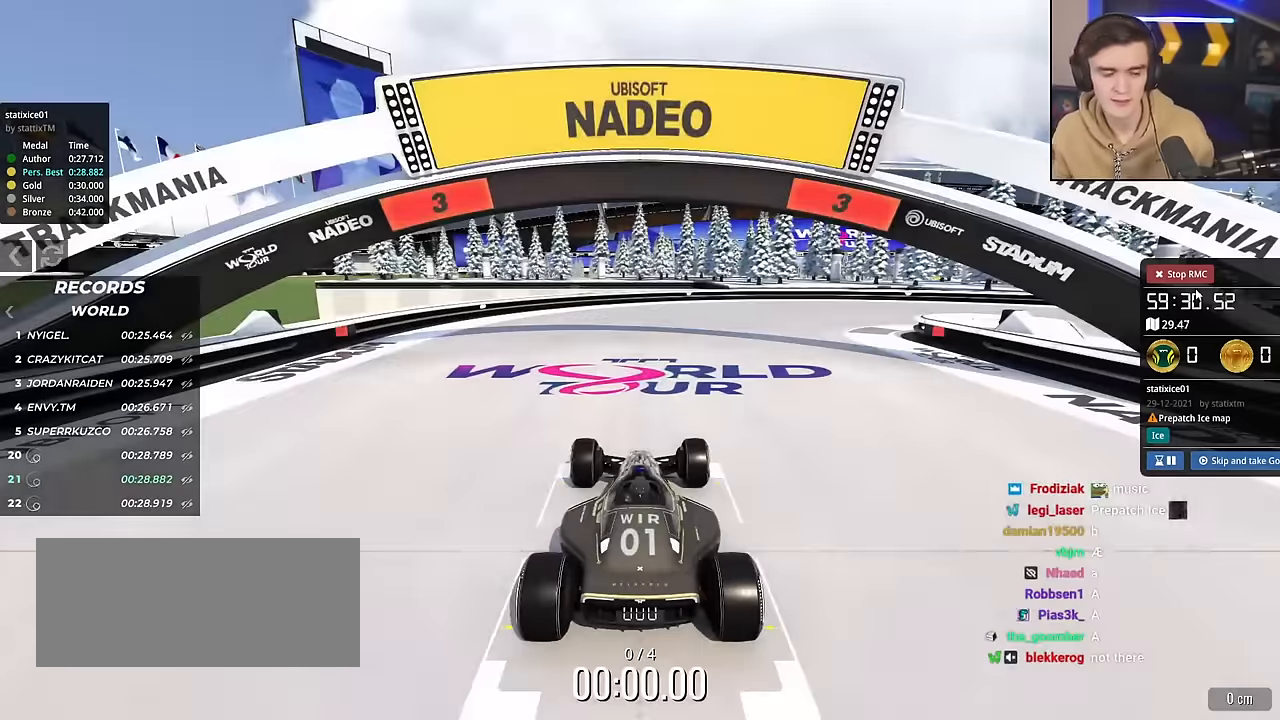
{"keys": ["up"], "events": []}
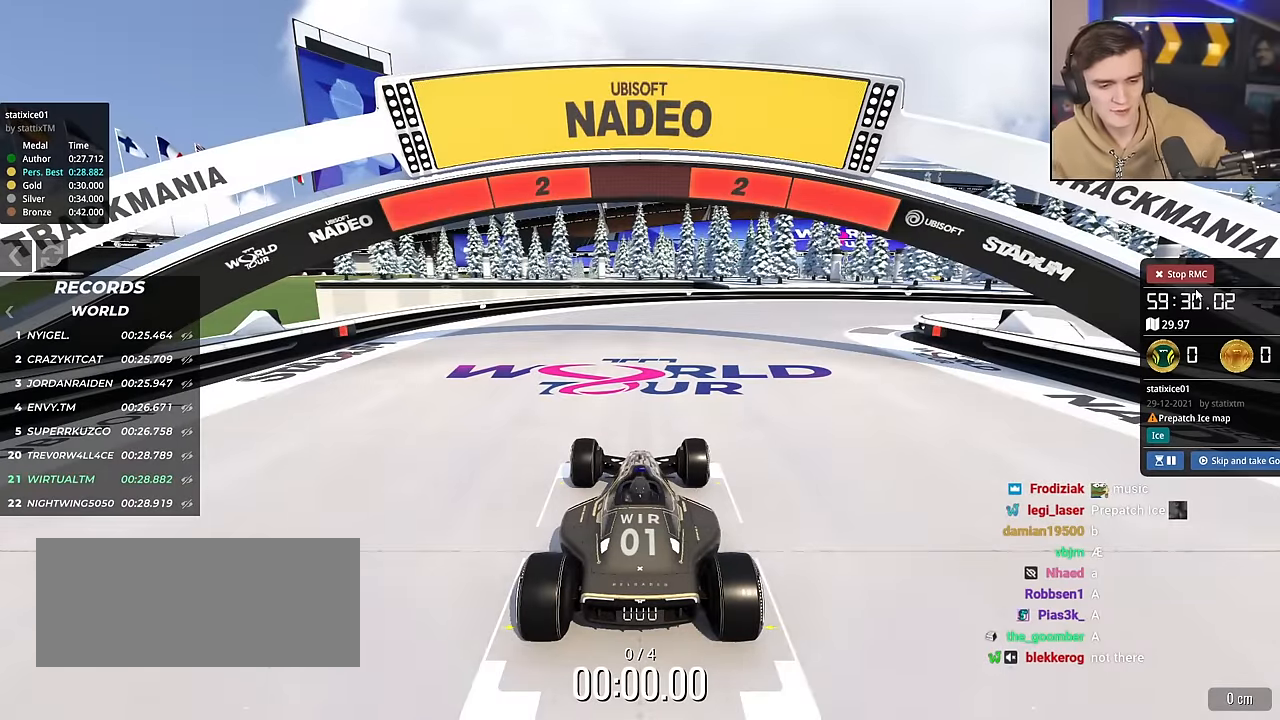
{"keys": ["up"], "events": []}